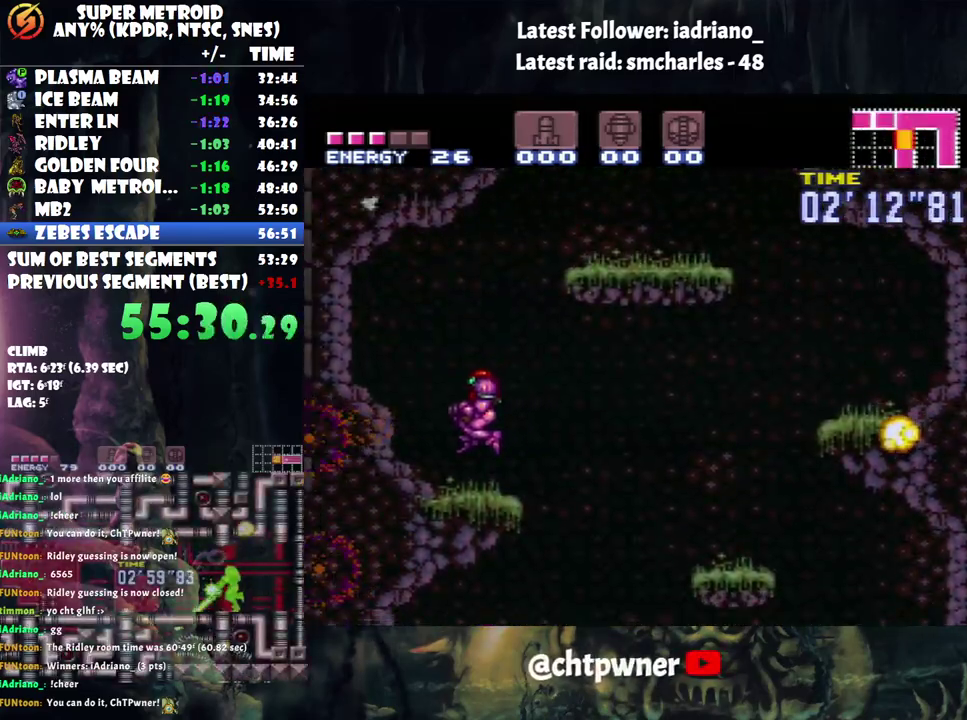
Gameplay with a controller (Nintendo layout); each line is a JSON object with the inputs held at the frame after it. "events" lists button and stick changes between this image and that frame as [ms after this image, input, new state], when the widget could be followed in between. Not read: L3 R3.
{"buttons": ["B", "DPAD_RIGHT"], "events": [[150, "B", "down"], [183, "DPAD_RIGHT", "down"]]}
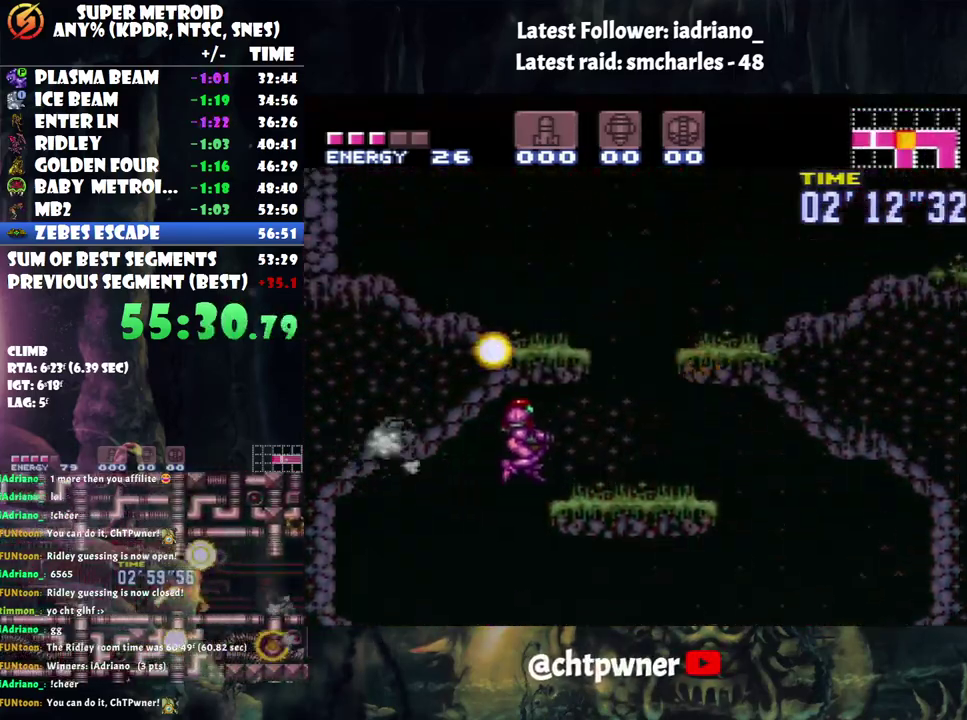
{"buttons": ["A", "B", "DPAD_RIGHT"], "events": [[100, "B", "up"], [200, "A", "down"], [417, "B", "down"]]}
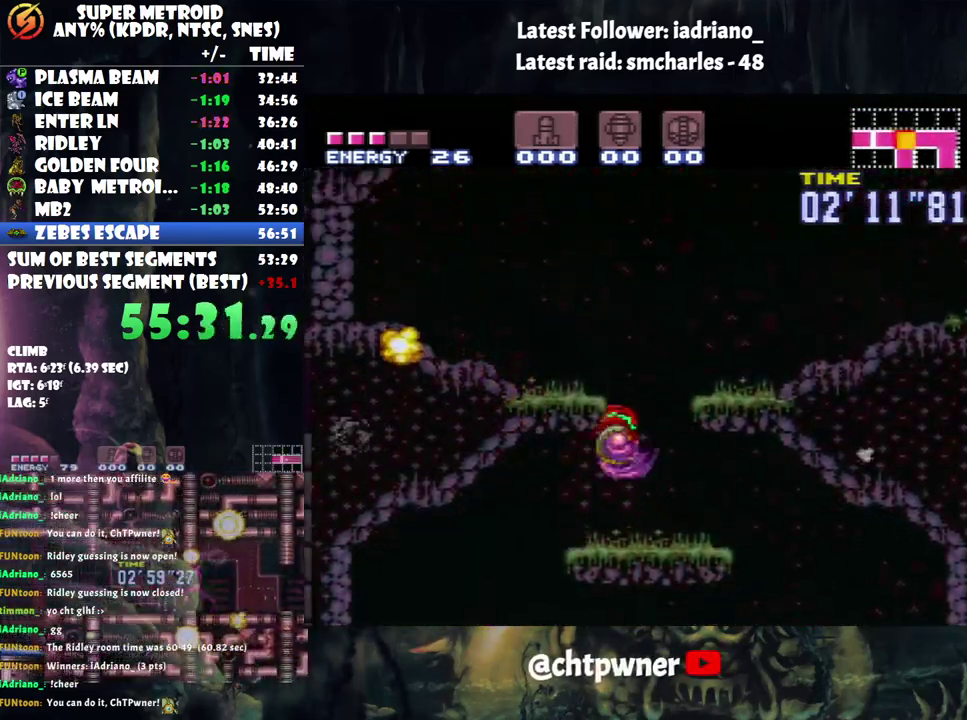
{"buttons": ["A", "DPAD_RIGHT"], "events": [[200, "B", "up"], [350, "R1", "down"], [500, "R1", "up"]]}
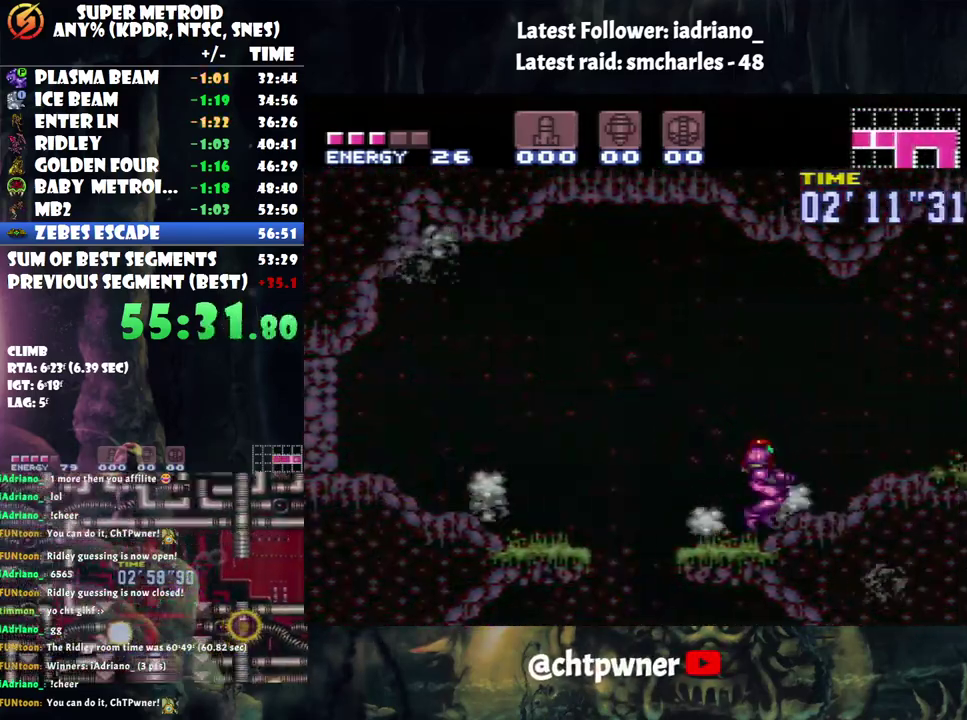
{"buttons": ["A", "DPAD_RIGHT"], "events": [[33, "L1", "down"], [67, "R1", "down"], [133, "L1", "up"], [183, "R1", "up"], [217, "L1", "down"], [317, "L1", "up"]]}
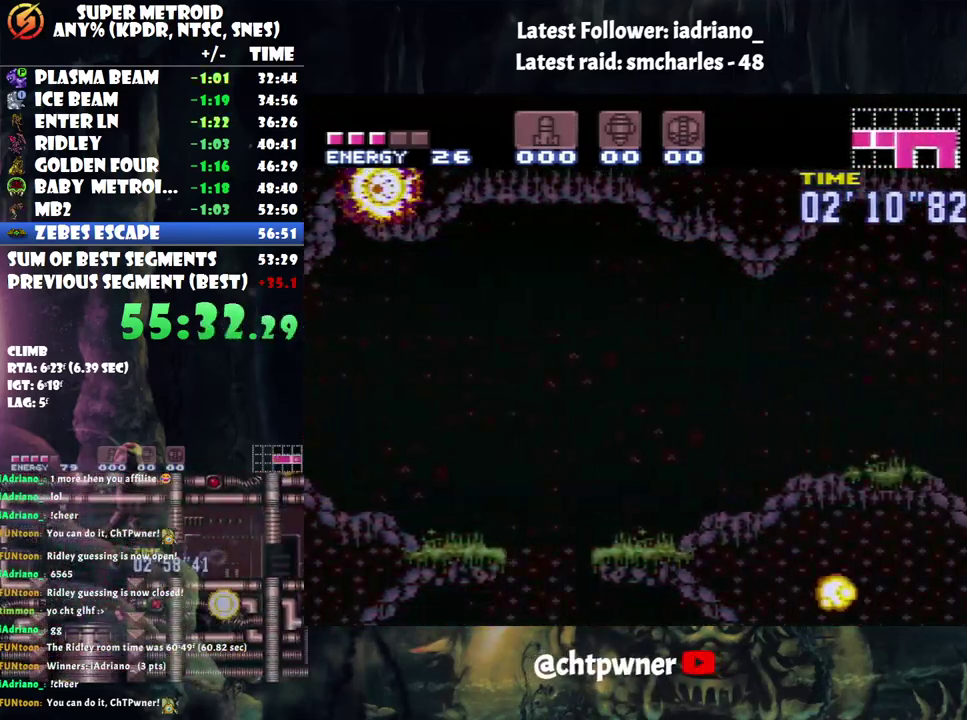
{"buttons": ["A", "DPAD_RIGHT"], "events": []}
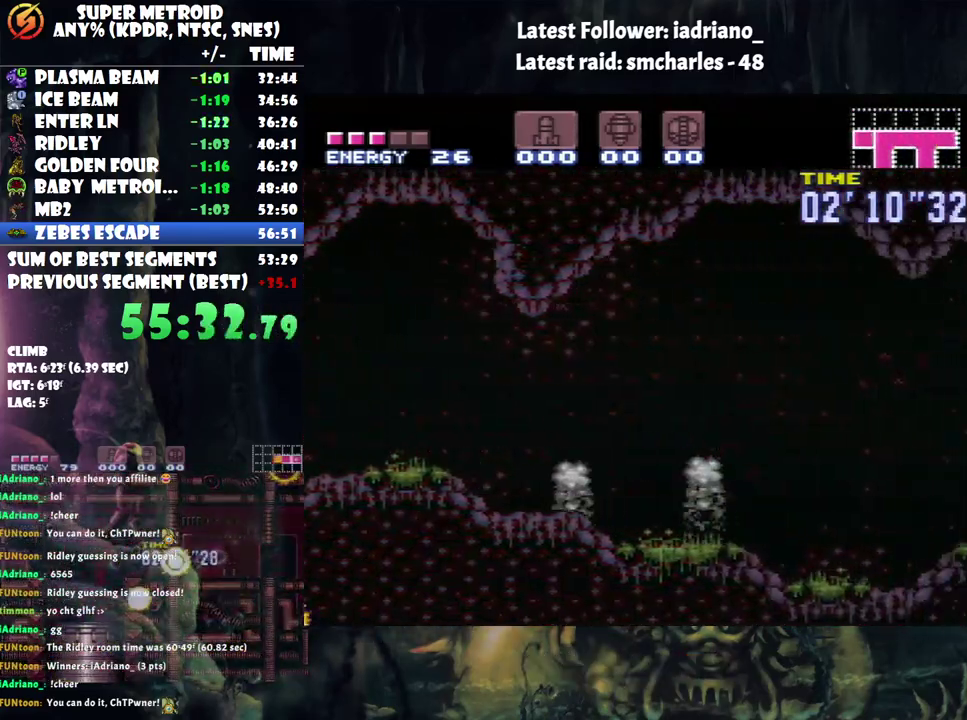
{"buttons": ["A", "DPAD_RIGHT"], "events": [[283, "B", "down"], [467, "B", "up"]]}
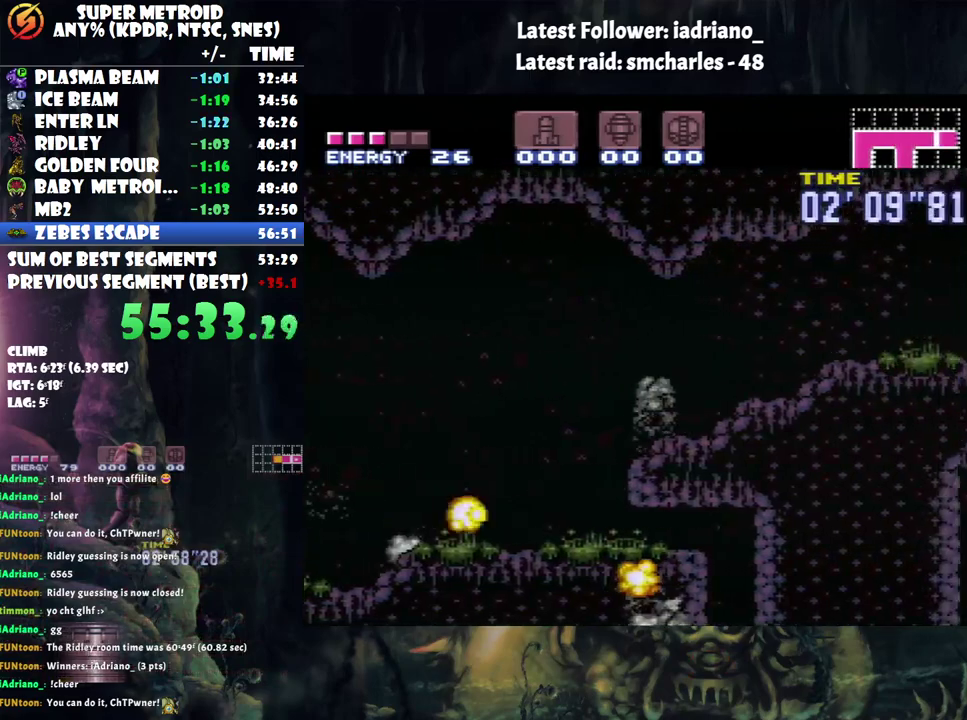
{"buttons": ["A", "DPAD_RIGHT"], "events": []}
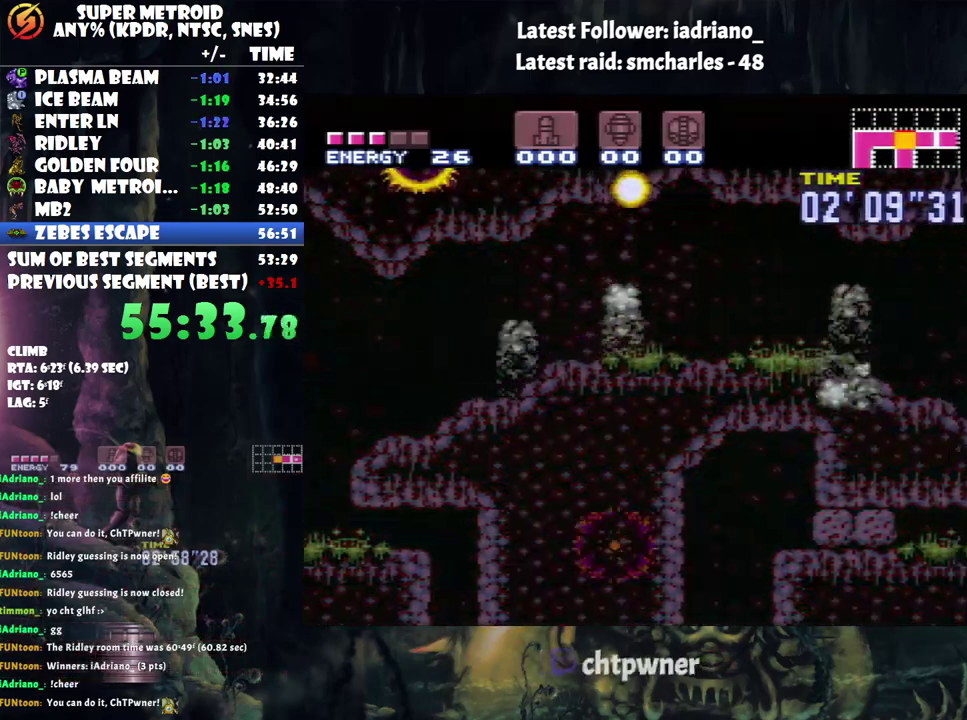
{"buttons": ["A", "DPAD_RIGHT"], "events": []}
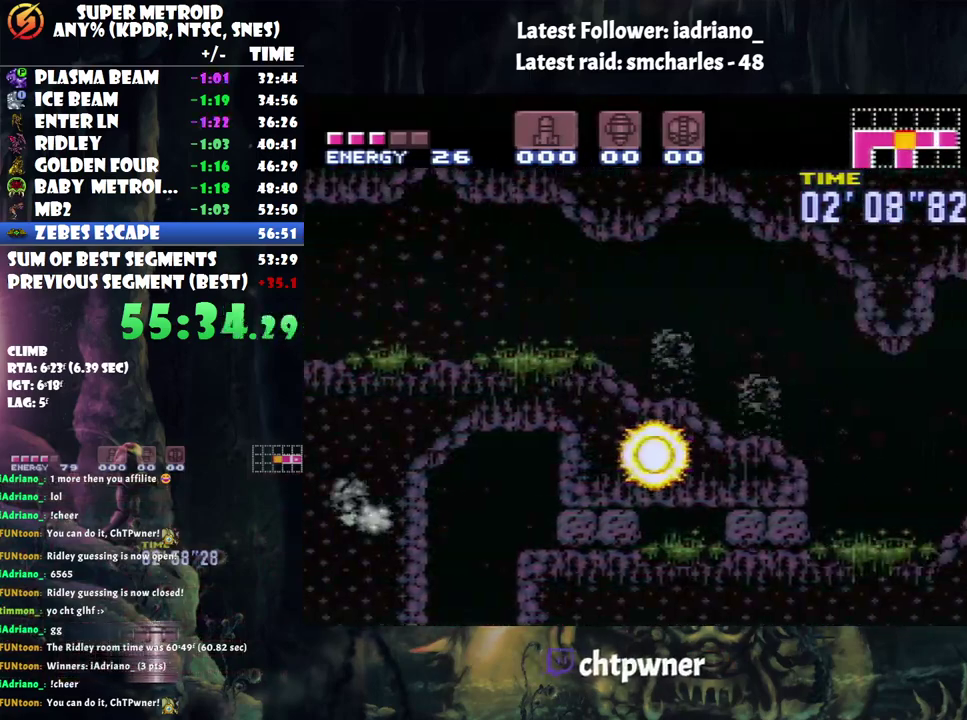
{"buttons": ["A", "DPAD_RIGHT"], "events": [[250, "Y", "down"], [383, "Y", "up"]]}
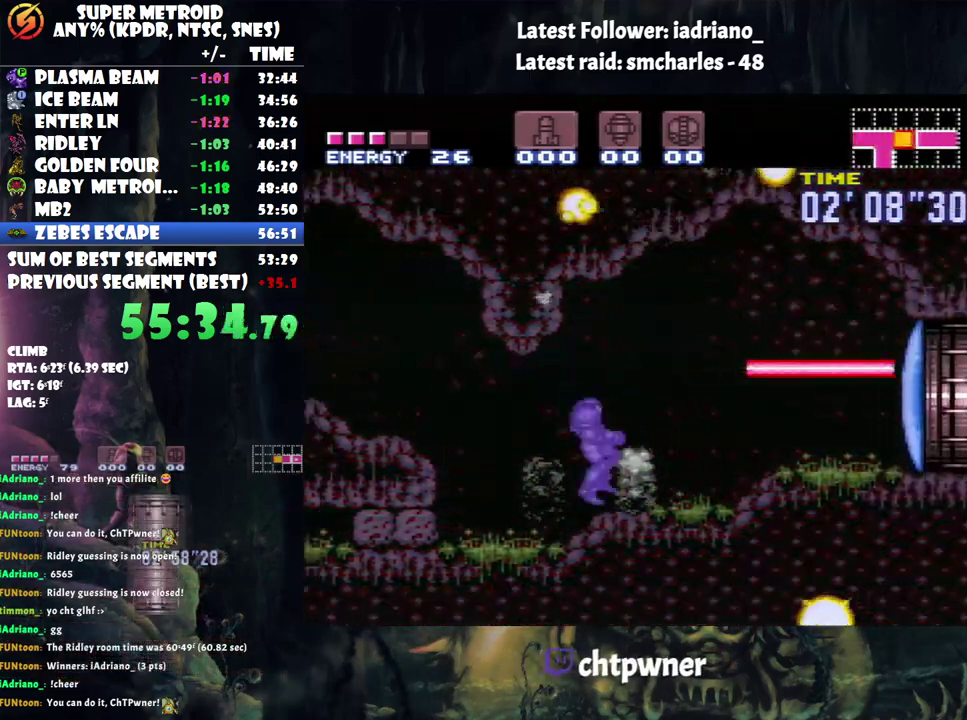
{"buttons": ["A", "DPAD_RIGHT"], "events": []}
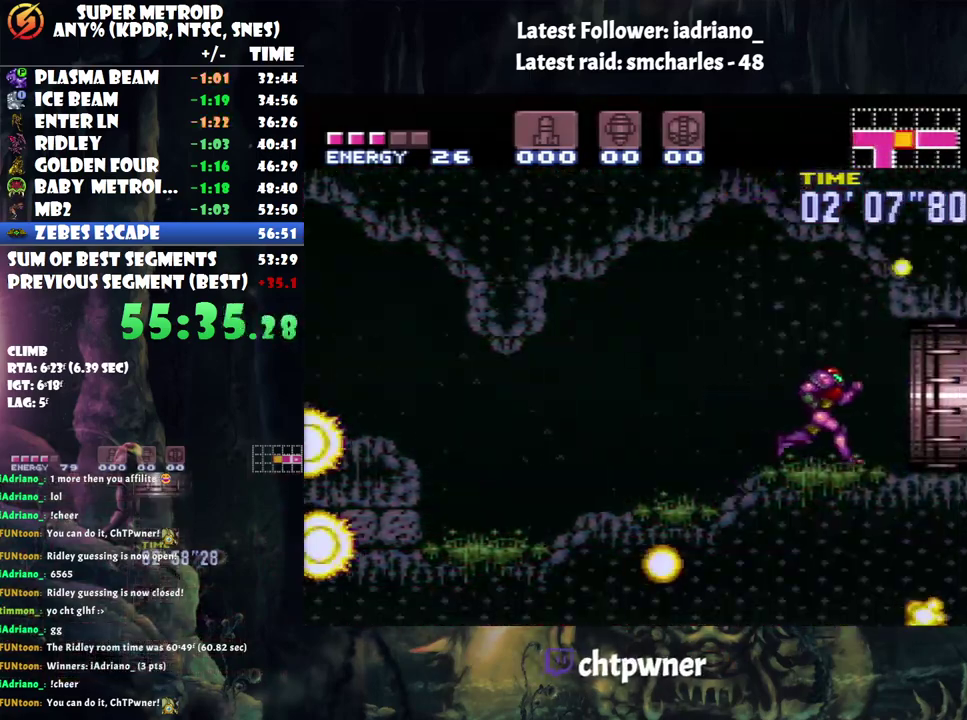
{"buttons": ["A", "DPAD_RIGHT"], "events": []}
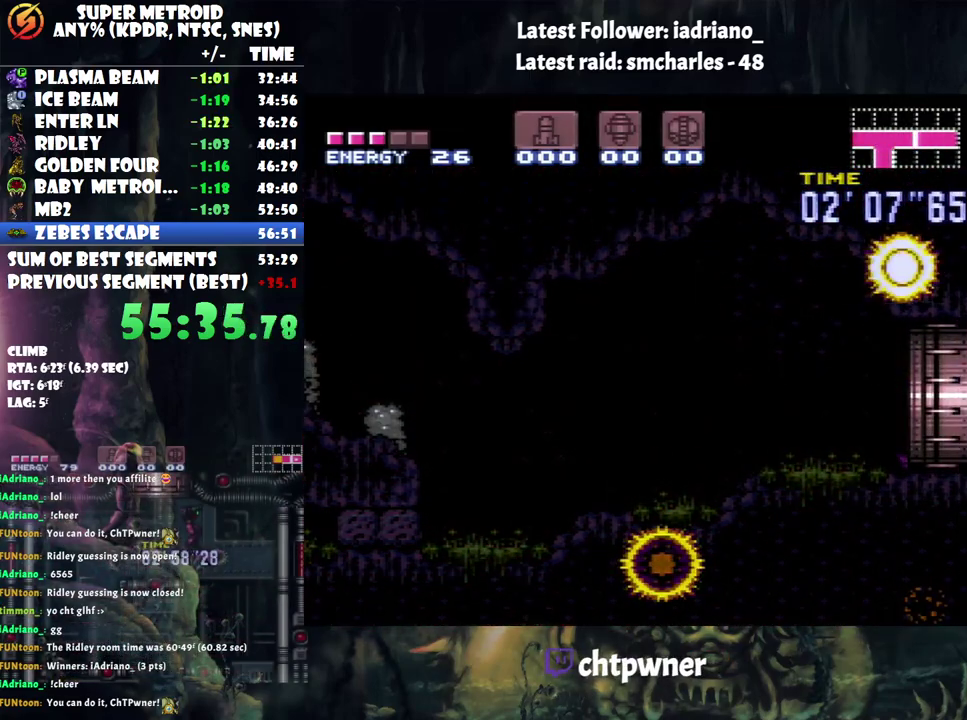
{"buttons": ["A", "DPAD_RIGHT"], "events": []}
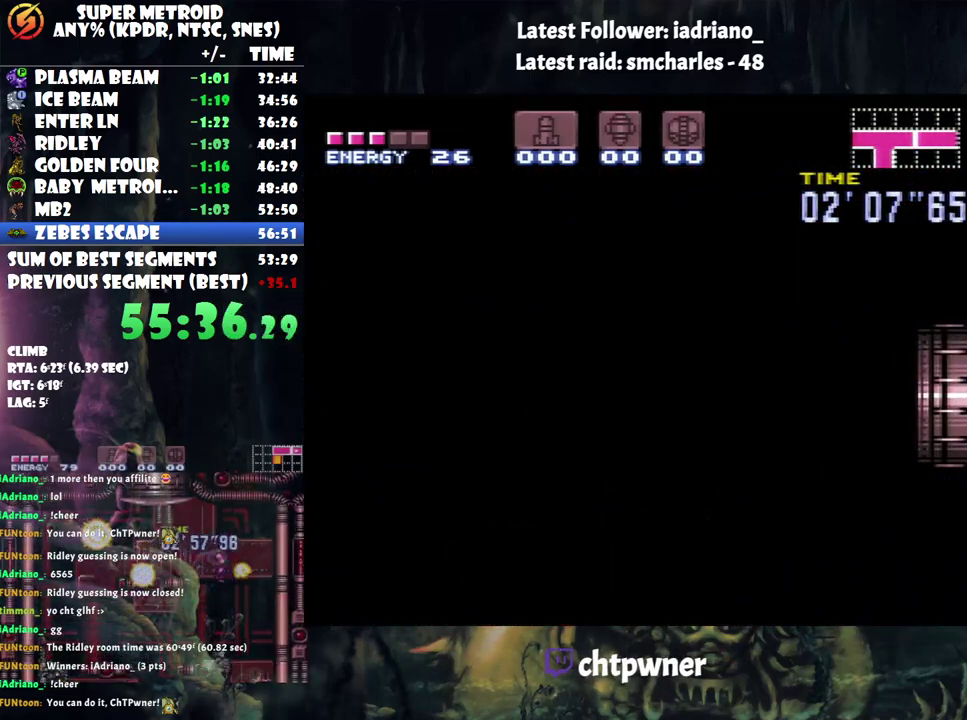
{"buttons": ["A", "DPAD_RIGHT"], "events": []}
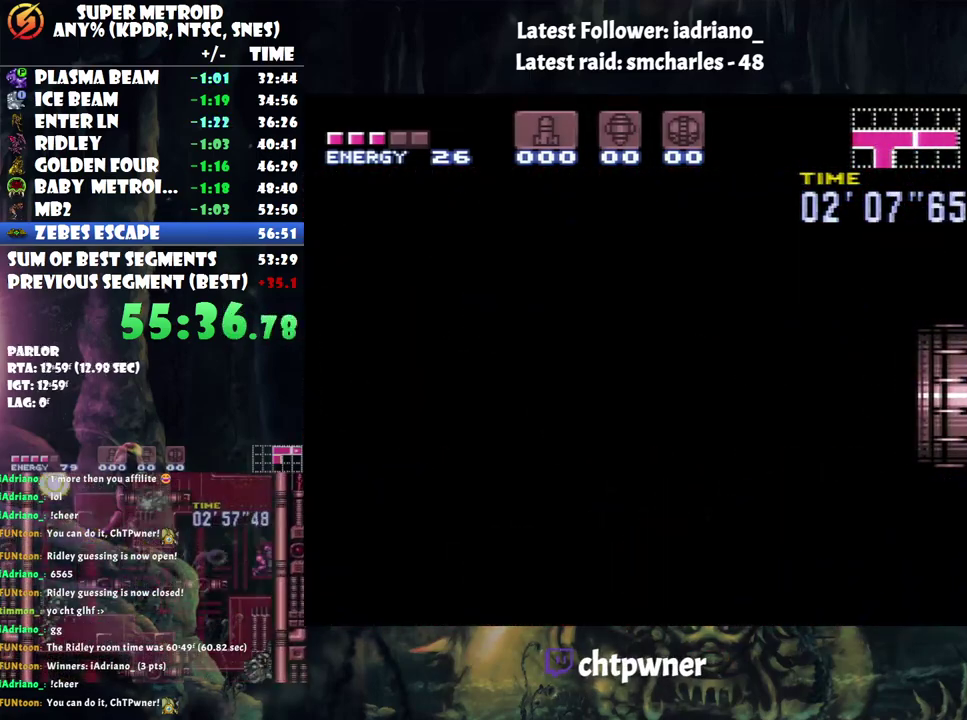
{"buttons": ["A", "DPAD_RIGHT"], "events": []}
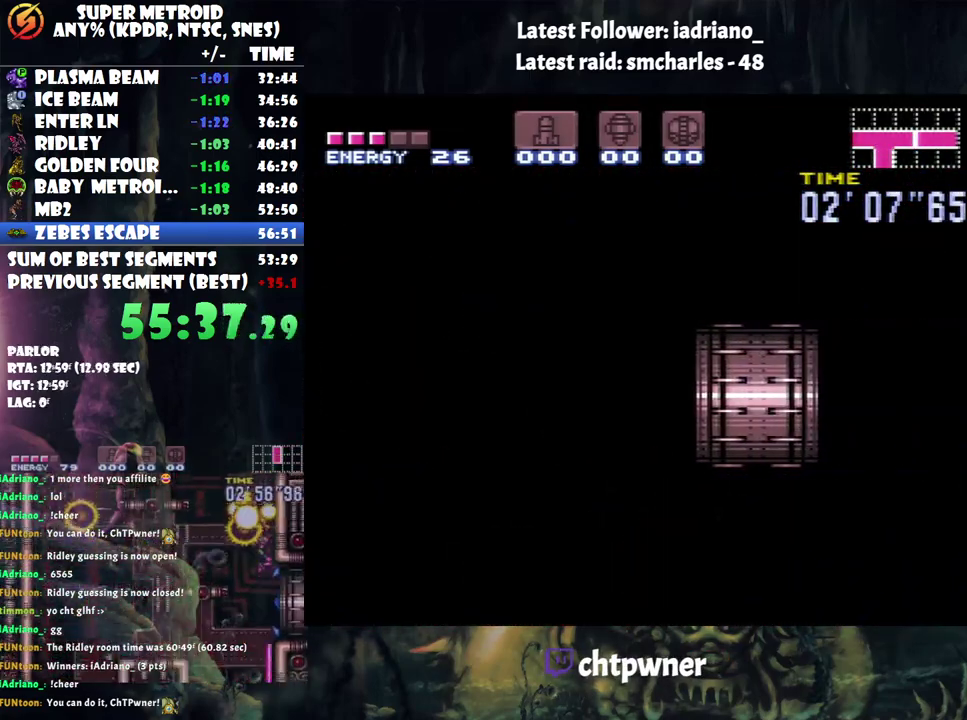
{"buttons": ["A", "DPAD_RIGHT"], "events": []}
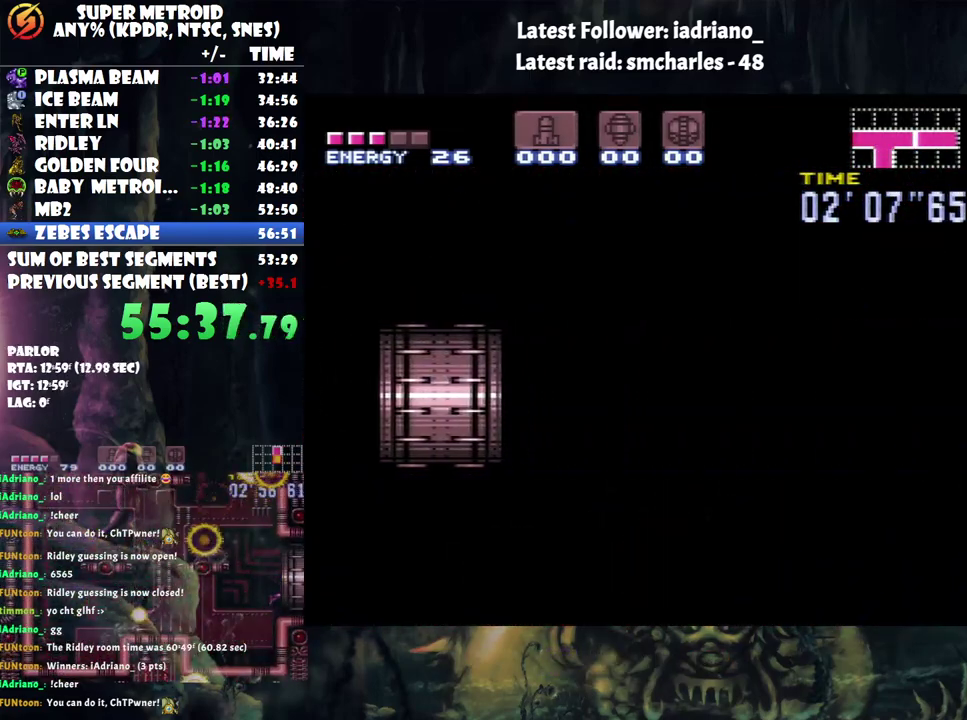
{"buttons": ["A", "DPAD_RIGHT"], "events": []}
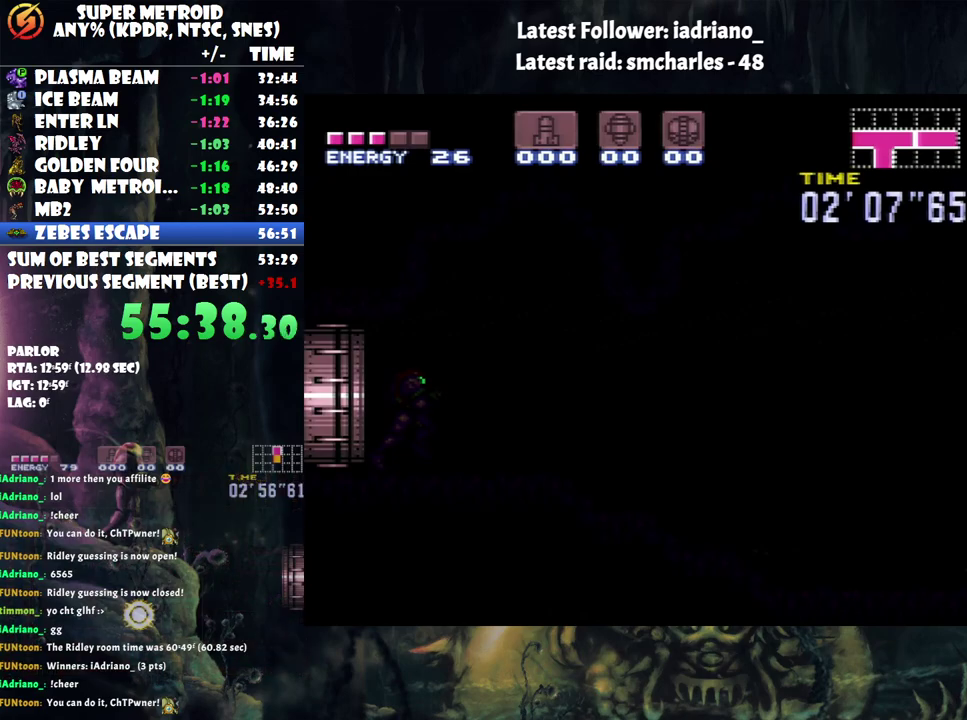
{"buttons": ["A", "DPAD_RIGHT"], "events": []}
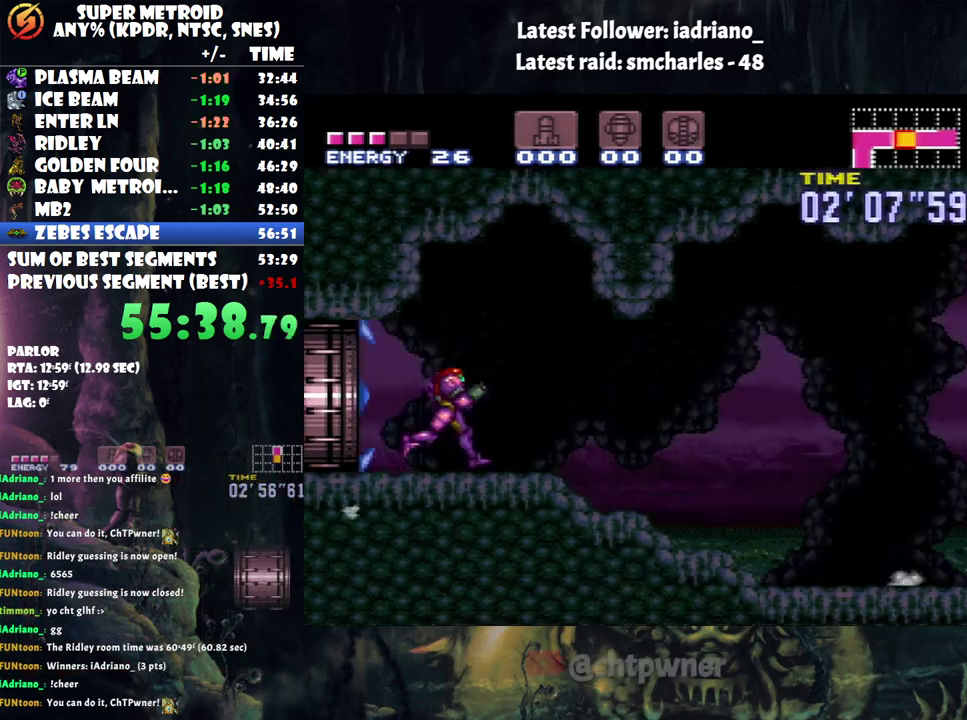
{"buttons": ["A", "DPAD_RIGHT"], "events": []}
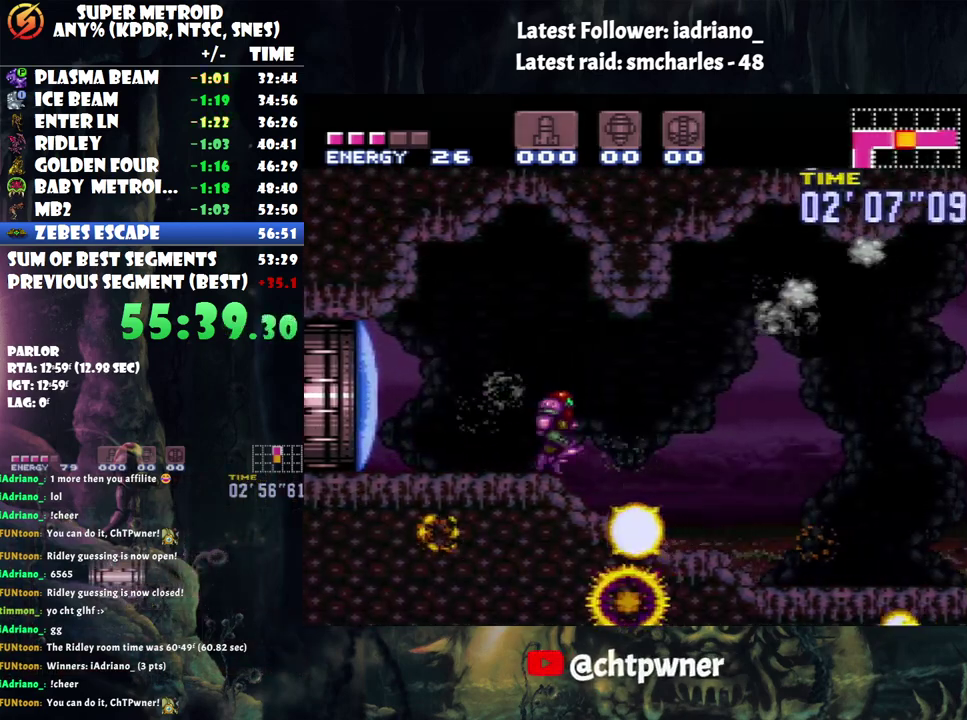
{"buttons": ["A", "DPAD_RIGHT"], "events": []}
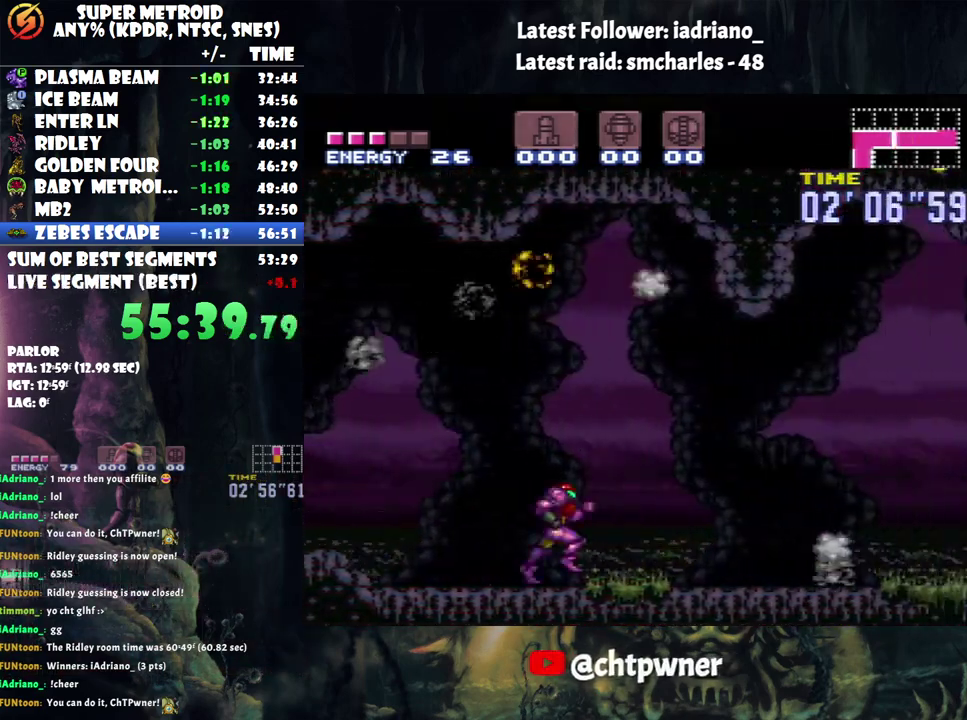
{"buttons": ["A", "DPAD_RIGHT"], "events": [[133, "L1", "down"], [217, "L1", "up"], [217, "R1", "down"], [283, "L1", "down"], [283, "R1", "up"], [400, "L1", "up"]]}
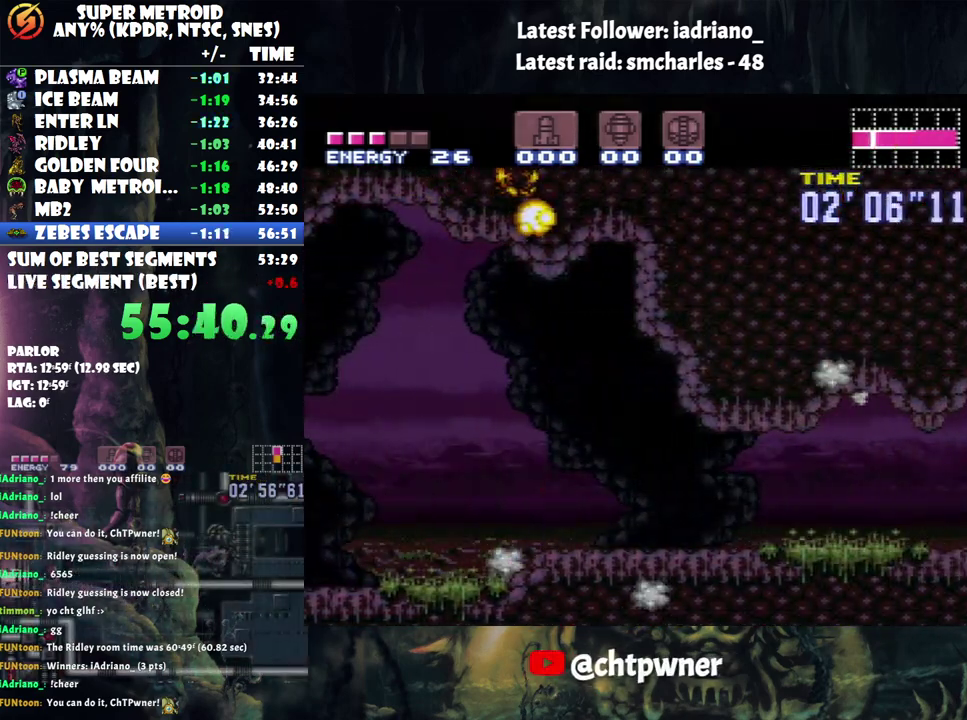
{"buttons": ["A", "DPAD_RIGHT"], "events": []}
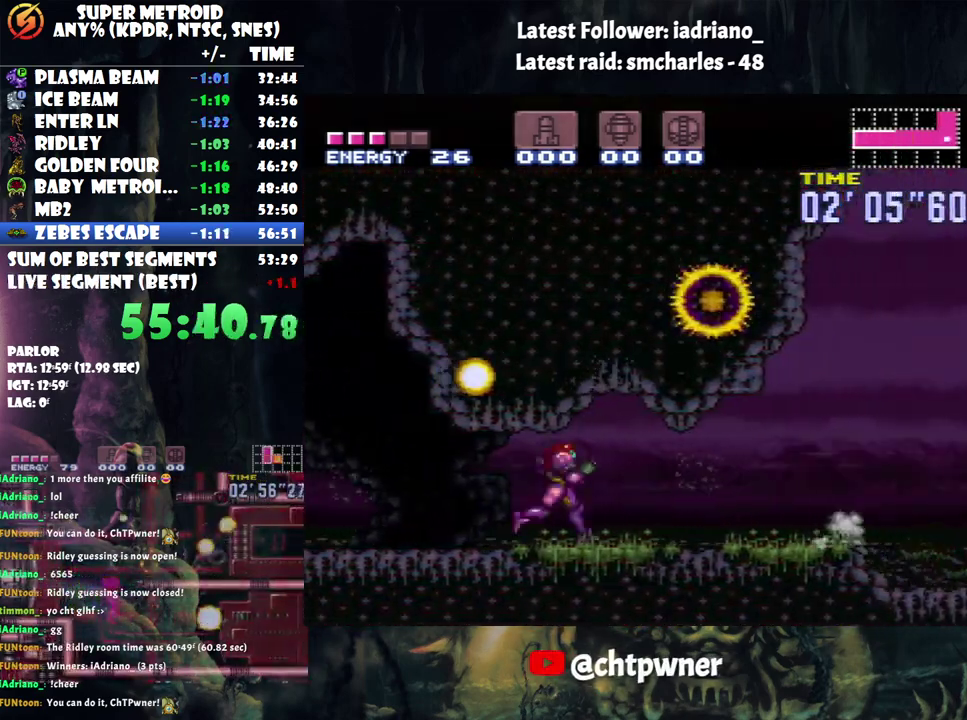
{"buttons": ["A", "DPAD_RIGHT"], "events": []}
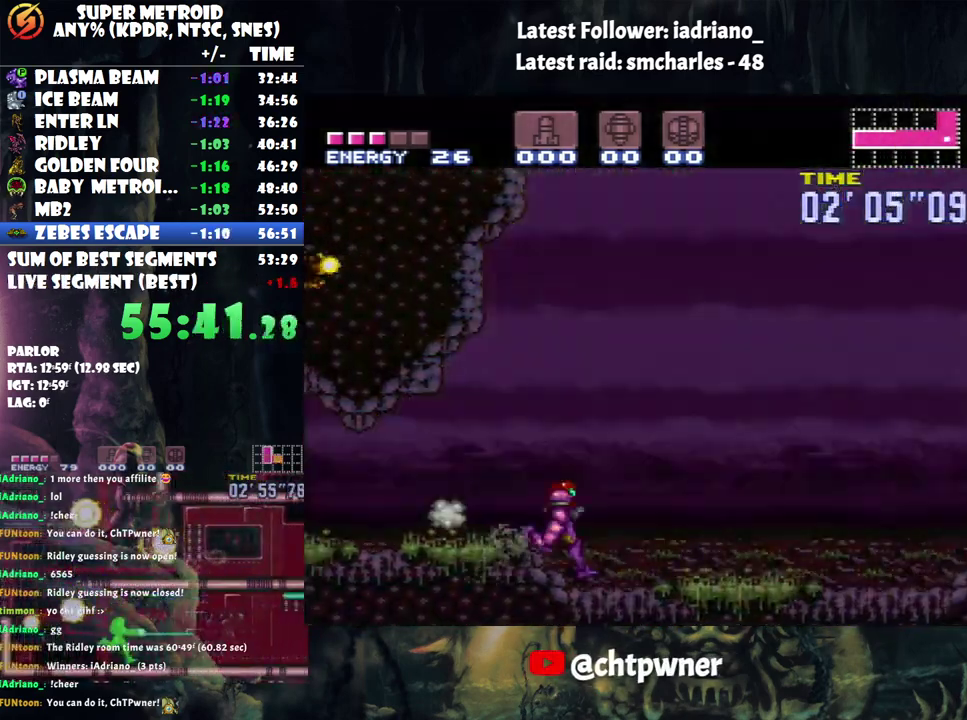
{"buttons": ["A", "DPAD_RIGHT"], "events": []}
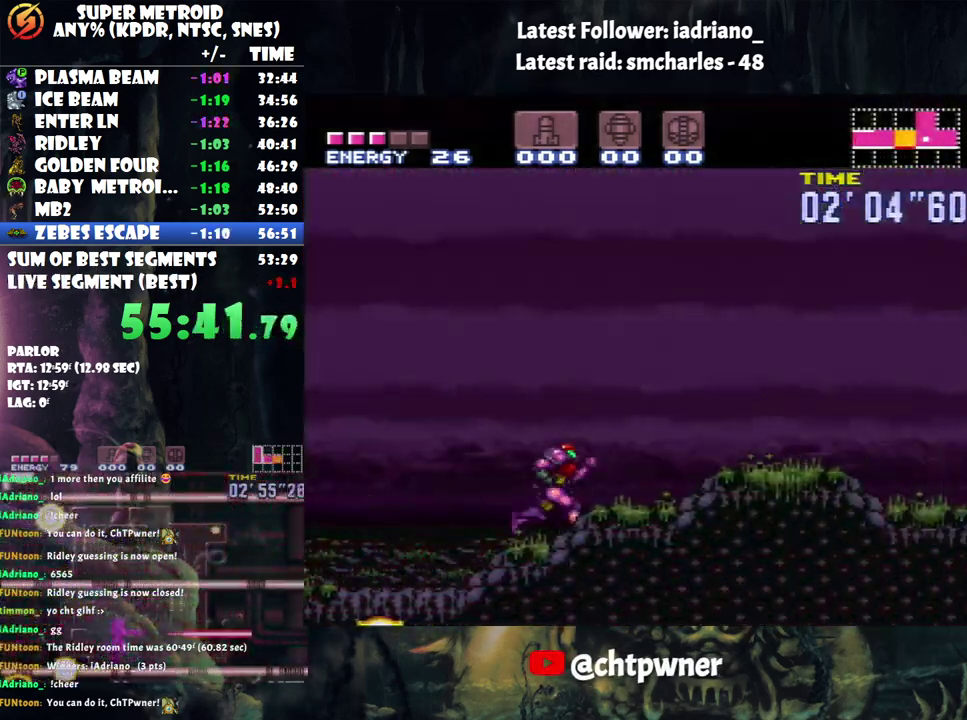
{"buttons": ["A", "B", "DPAD_RIGHT"], "events": [[300, "B", "down"]]}
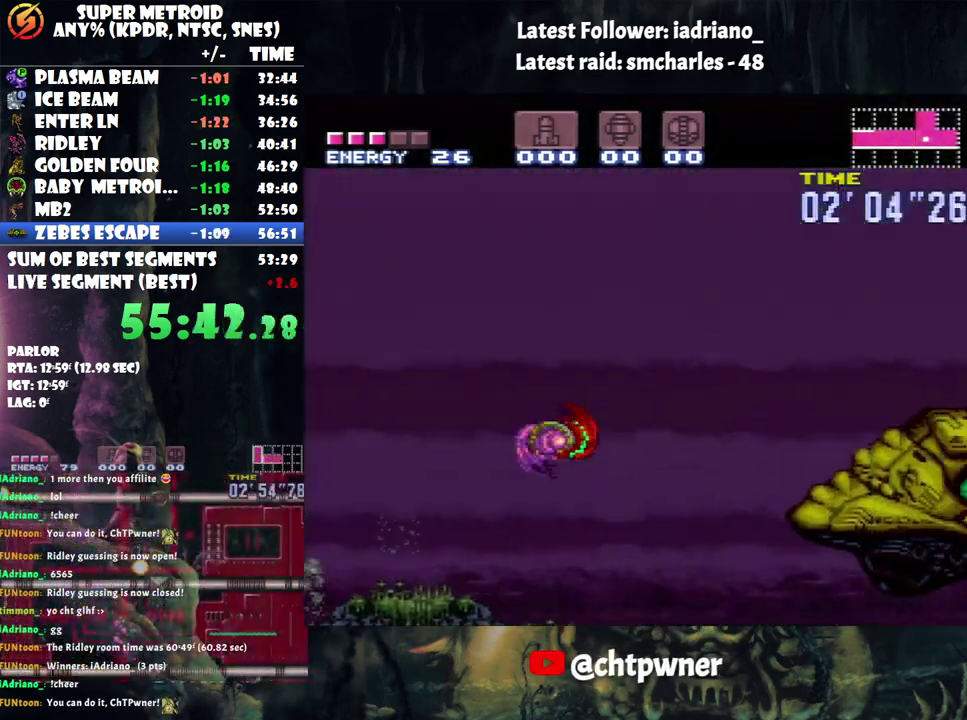
{"buttons": ["A", "DPAD_RIGHT"], "events": [[67, "B", "up"]]}
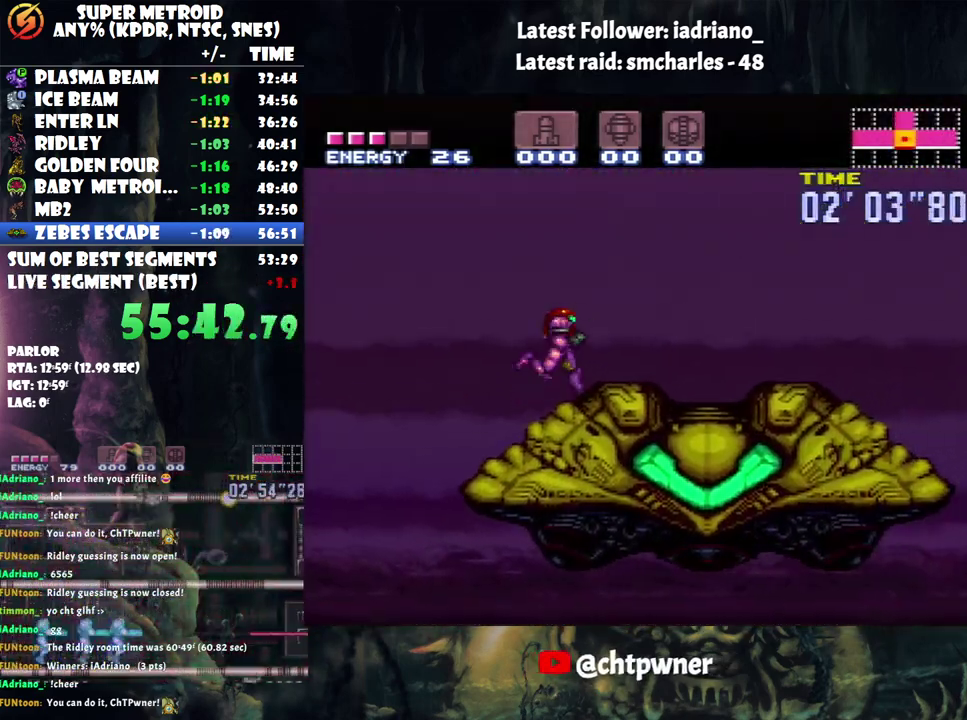
{"buttons": ["DPAD_RIGHT"], "events": [[133, "DPAD_RIGHT", "up"], [167, "A", "up"], [183, "R1", "down"], [383, "R1", "up"], [483, "DPAD_RIGHT", "down"]]}
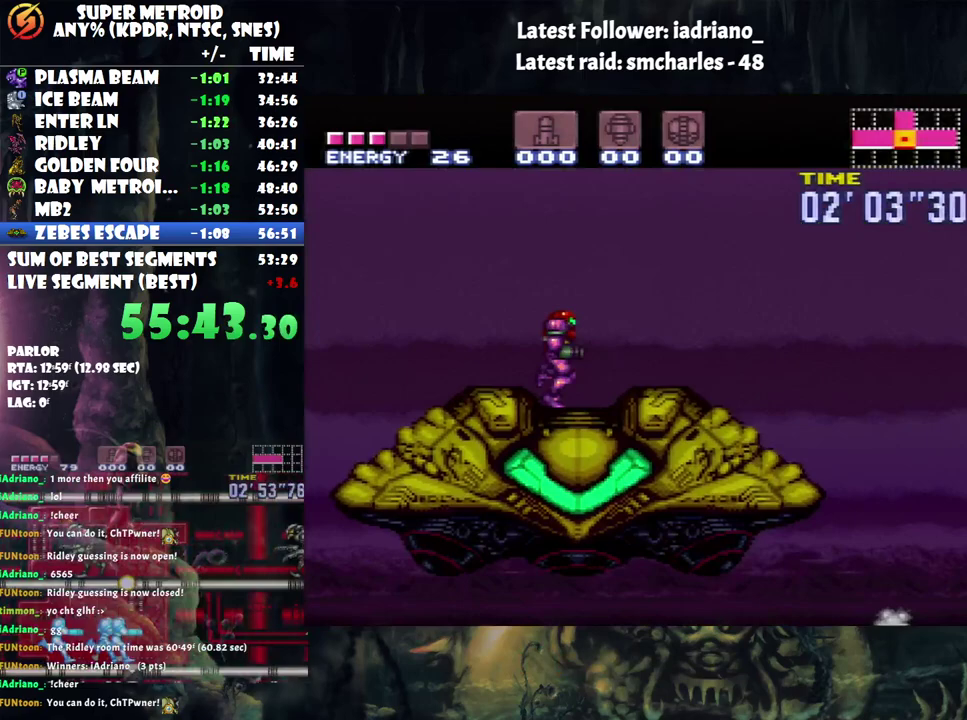
{"buttons": [], "events": [[67, "DPAD_RIGHT", "up"], [150, "DPAD_DOWN", "down"], [150, "R1", "down"], [200, "R1", "up"], [250, "DPAD_DOWN", "up"]]}